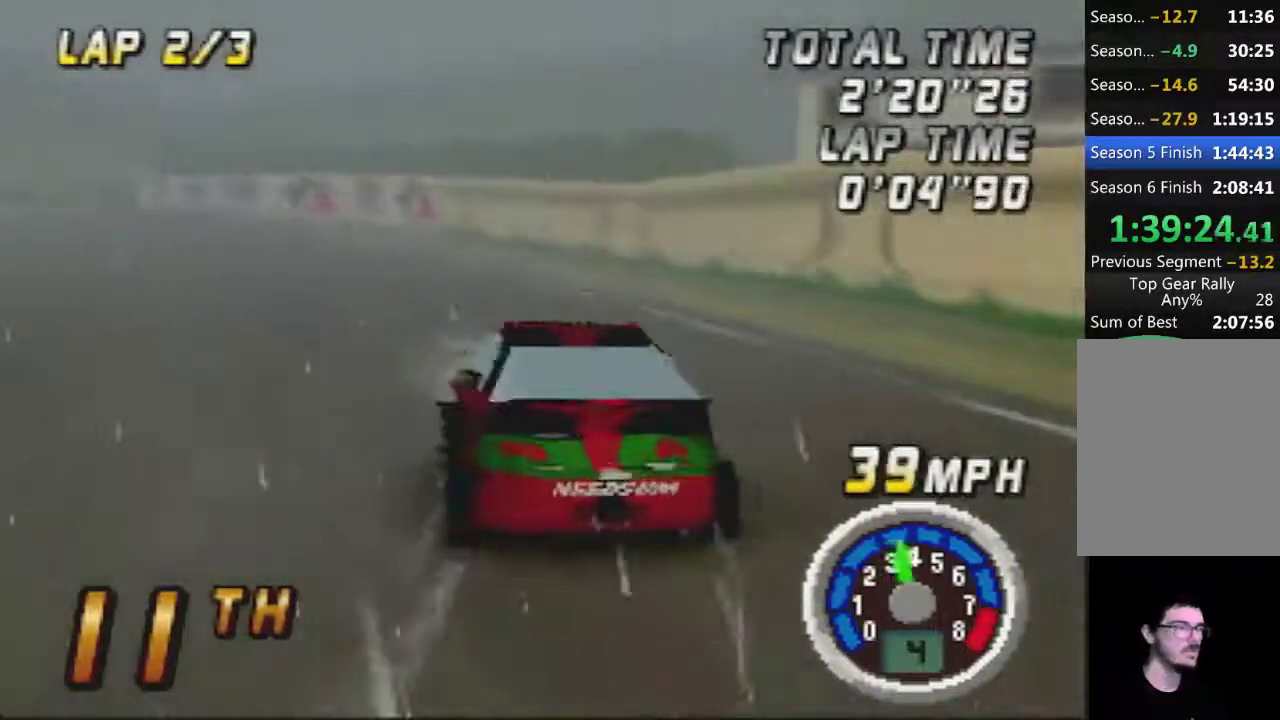
Gameplay with a controller (Nintendo layout); each line is a JSON object with the inputs held at the frame after it. "events" lists button and stick changes between this image and that frame as [ms after this image, input, new state], when the widget could be followed in between. Not read: L3 R3.
{"buttons": ["A"], "left_stick": "center", "events": []}
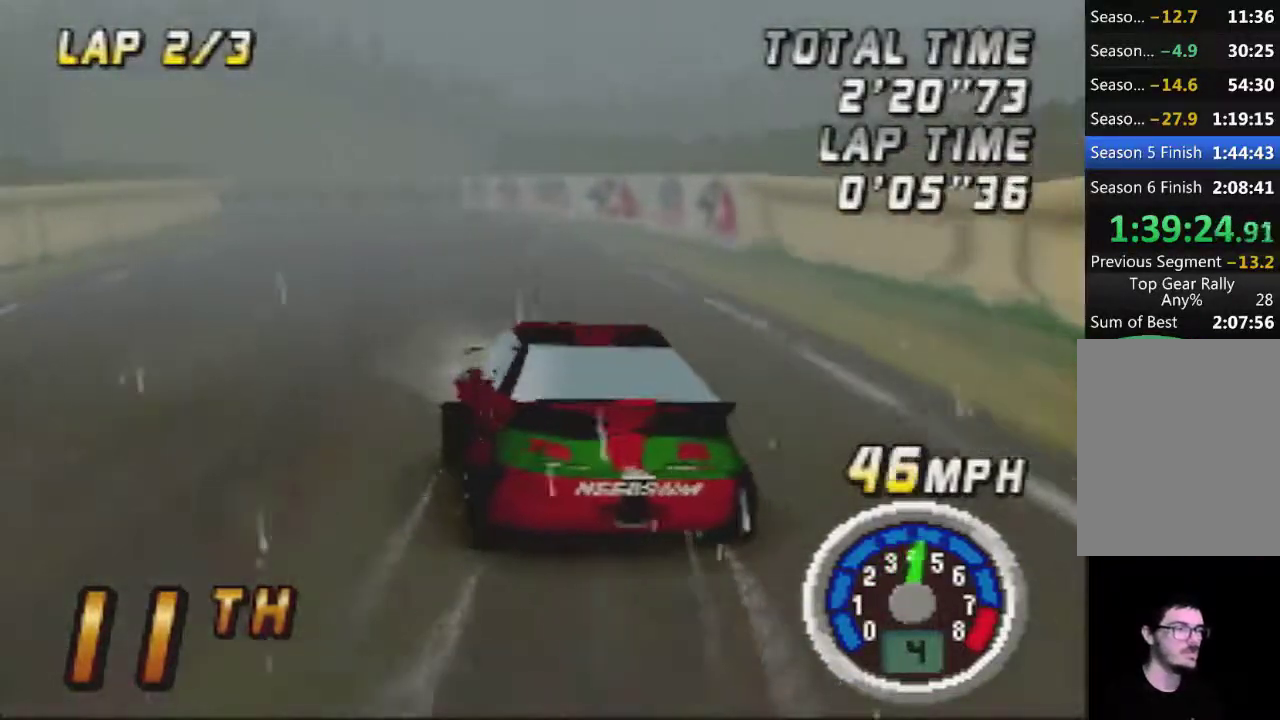
{"buttons": ["A"], "left_stick": "center", "events": [[67, "left_stick", "left"], [200, "left_stick", "center"]]}
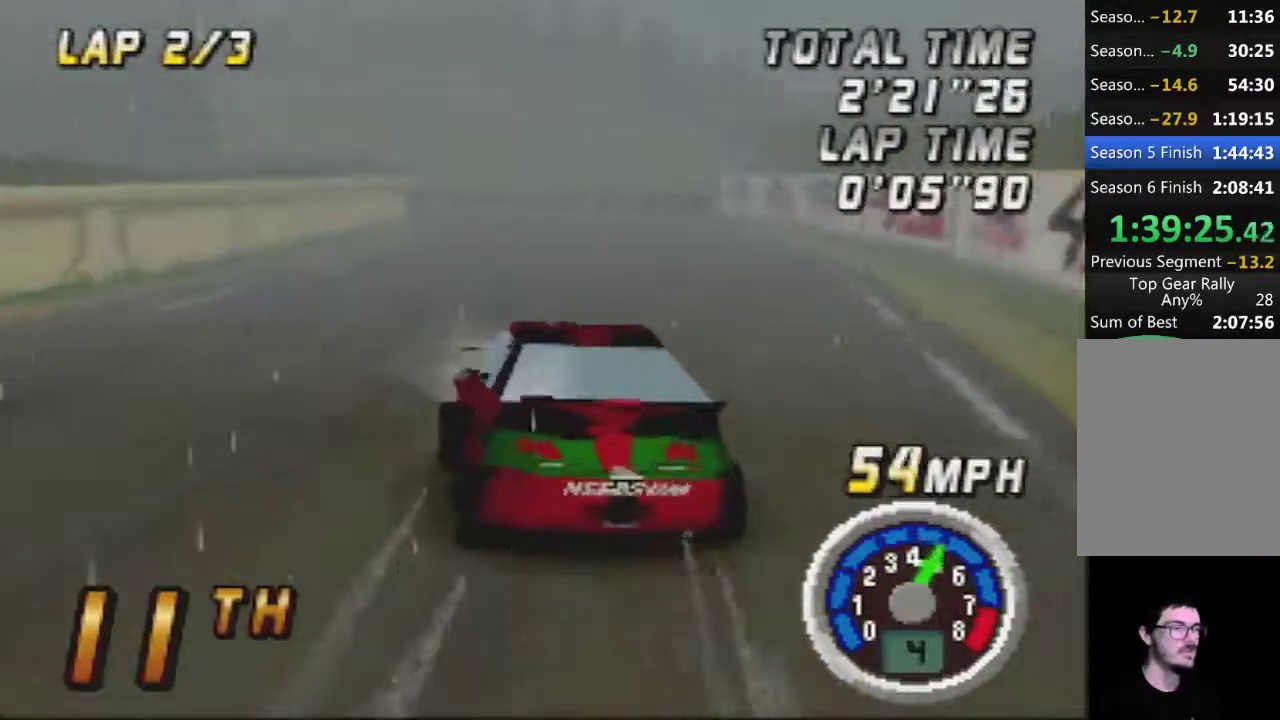
{"buttons": ["A"], "left_stick": "center", "events": [[100, "left_stick", "right"], [250, "left_stick", "center"]]}
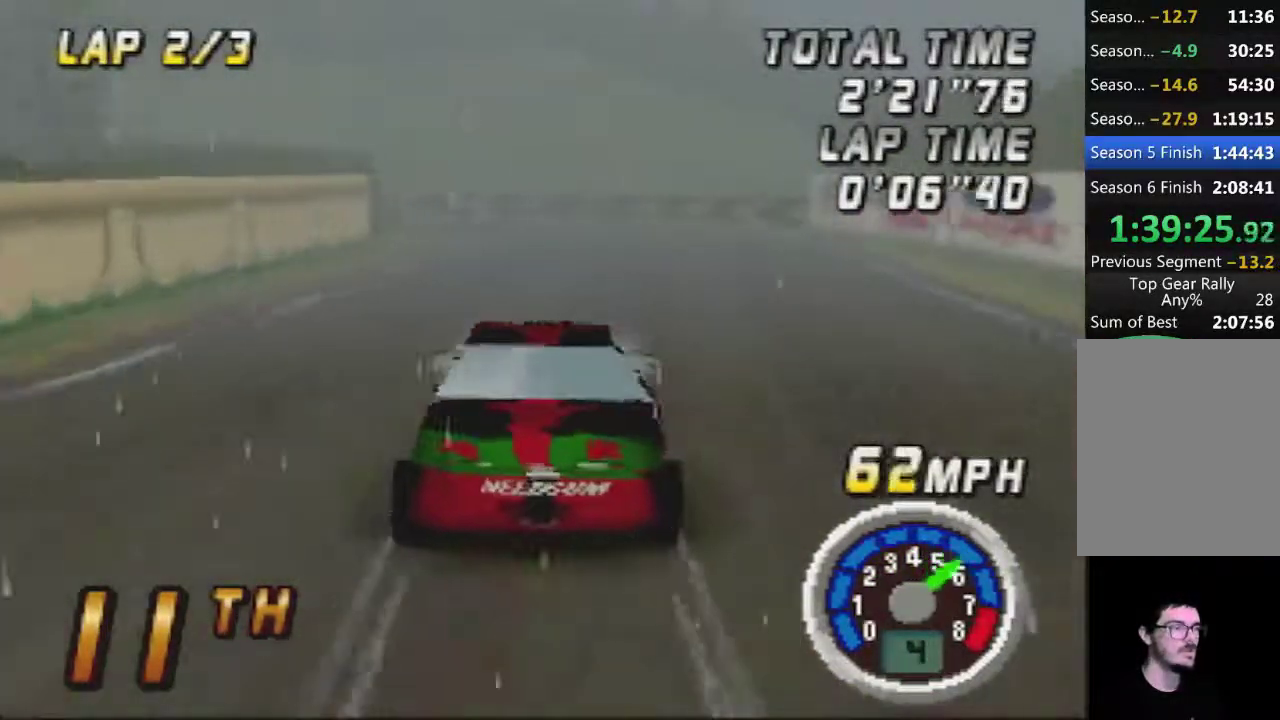
{"buttons": ["A"], "left_stick": "center", "events": [[133, "left_stick", "left"], [250, "left_stick", "center"], [350, "left_stick", "left"], [500, "left_stick", "center"]]}
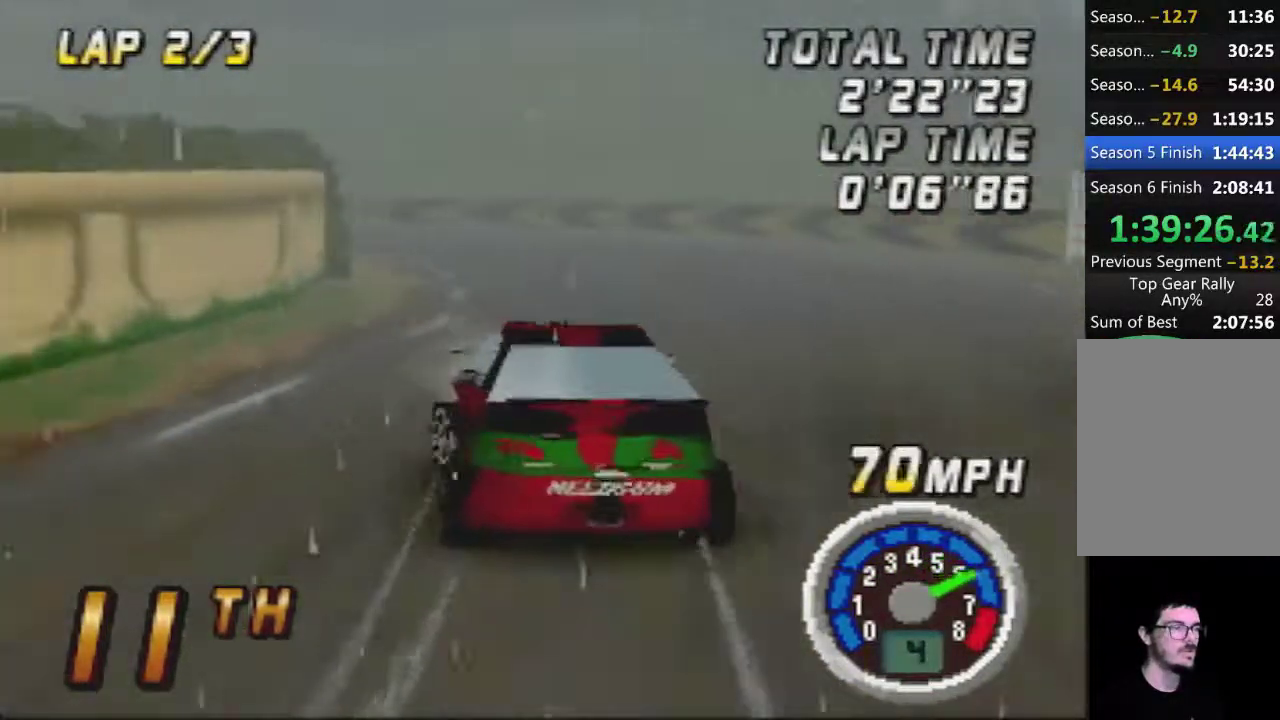
{"buttons": ["A"], "left_stick": "left", "events": [[217, "left_stick", "left"]]}
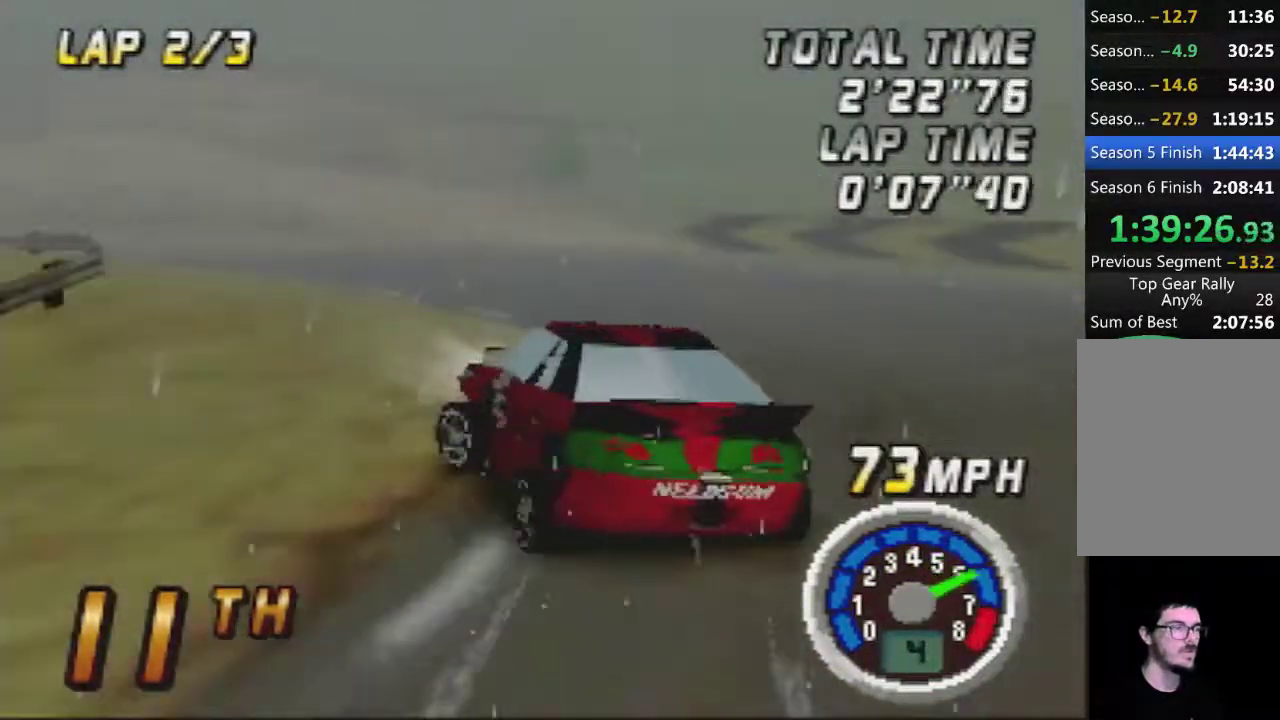
{"buttons": ["A"], "left_stick": "right", "events": [[100, "left_stick", "center"], [500, "left_stick", "right"]]}
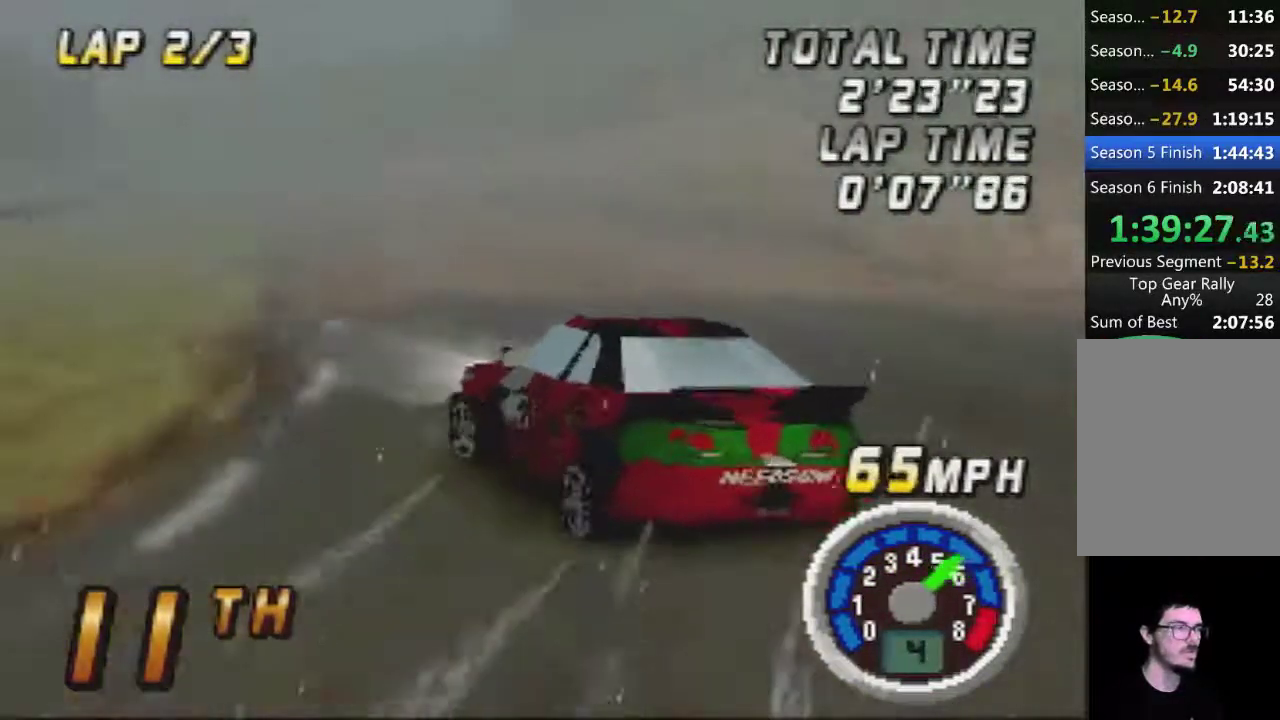
{"buttons": ["A"], "left_stick": "left", "events": [[100, "left_stick", "center"], [167, "left_stick", "right"], [350, "left_stick", "center"], [500, "left_stick", "left"]]}
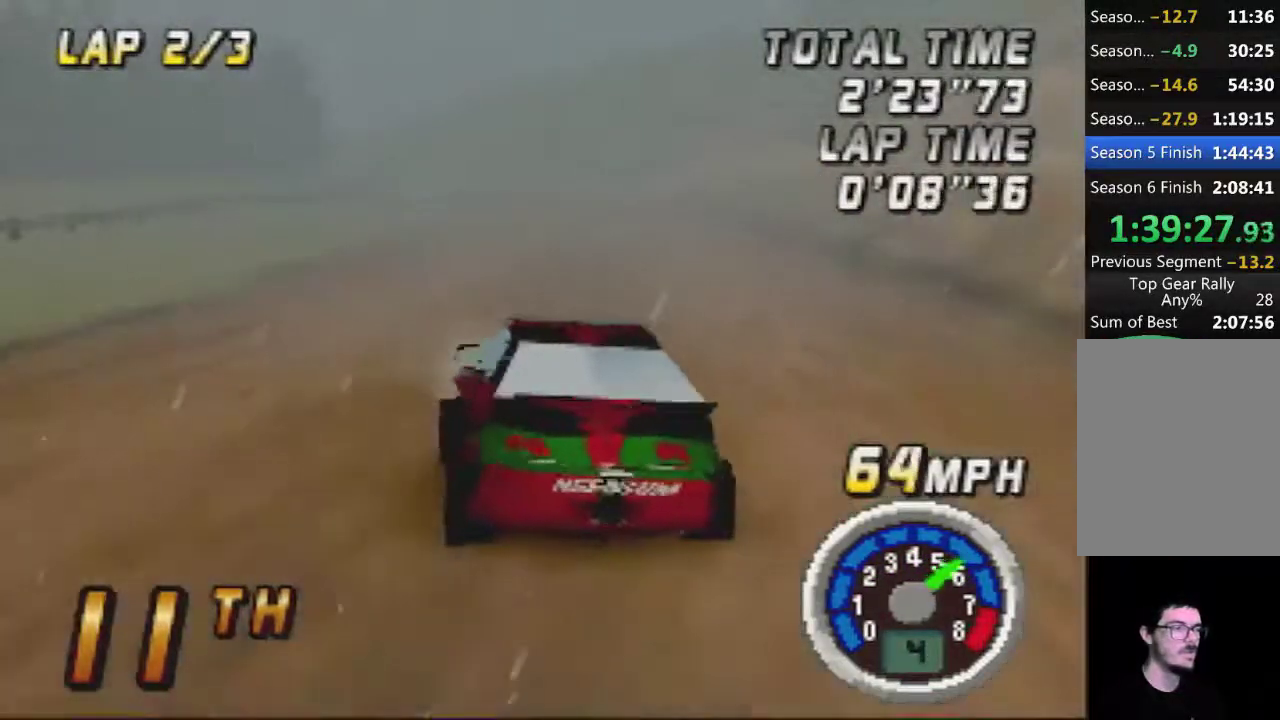
{"buttons": ["A"], "left_stick": "center", "events": [[100, "left_stick", "center"]]}
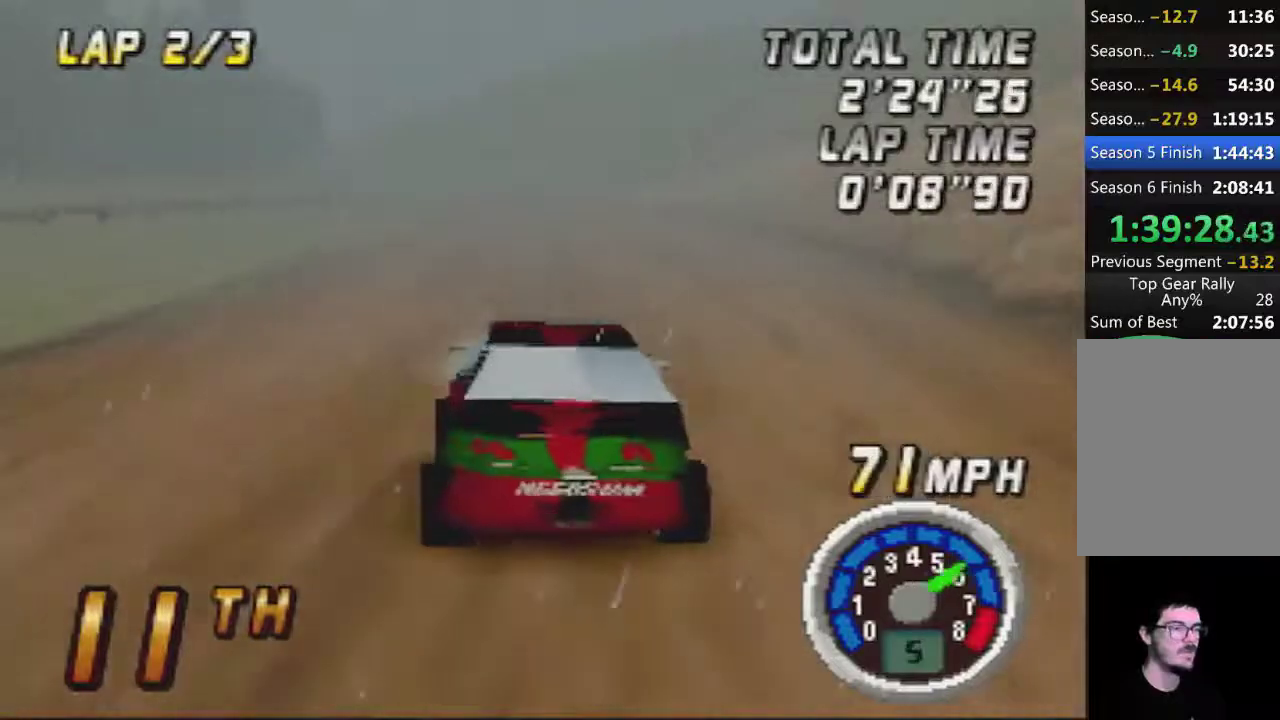
{"buttons": ["A"], "left_stick": "center", "events": []}
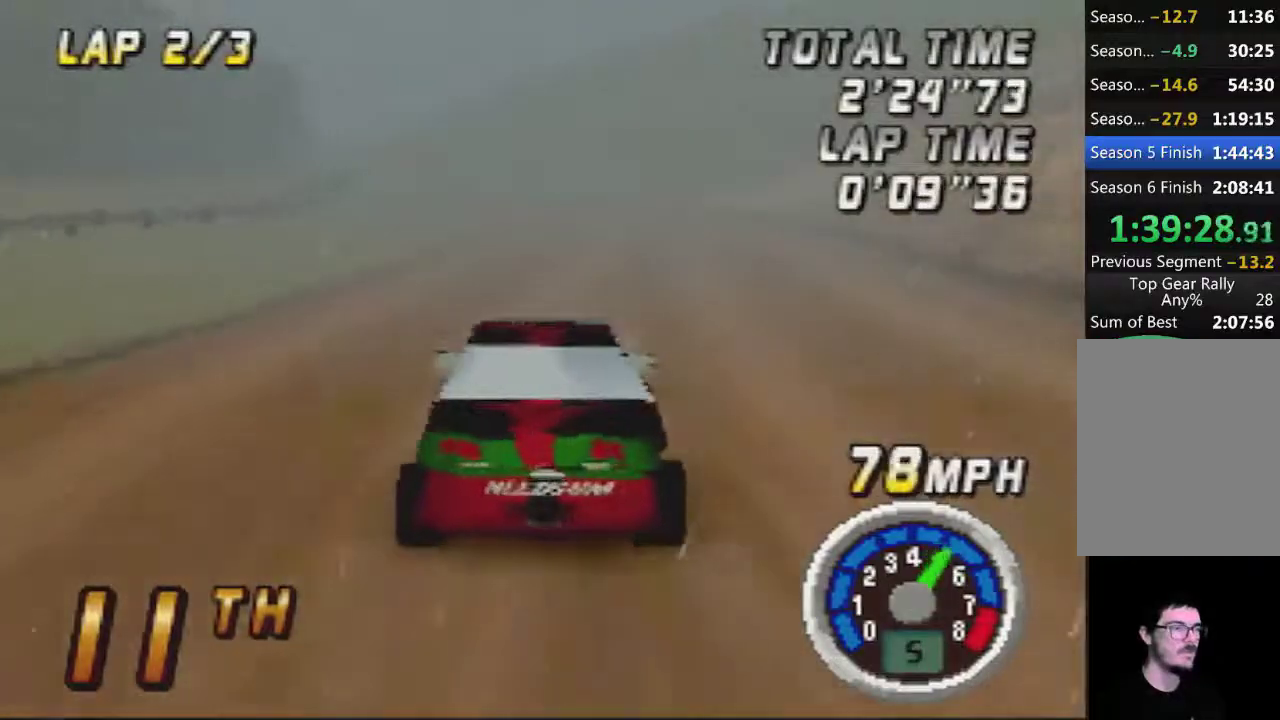
{"buttons": ["A"], "left_stick": "center", "events": []}
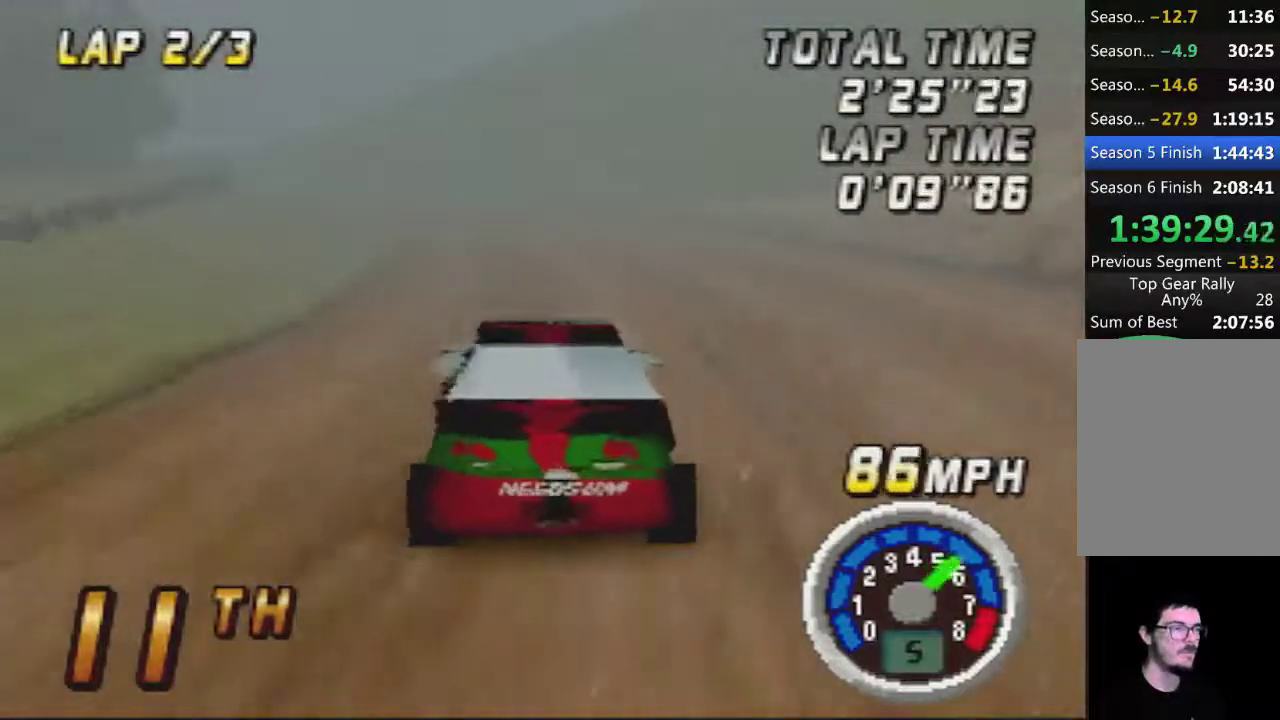
{"buttons": ["A"], "left_stick": "center", "events": [[150, "left_stick", "left"], [250, "left_stick", "center"]]}
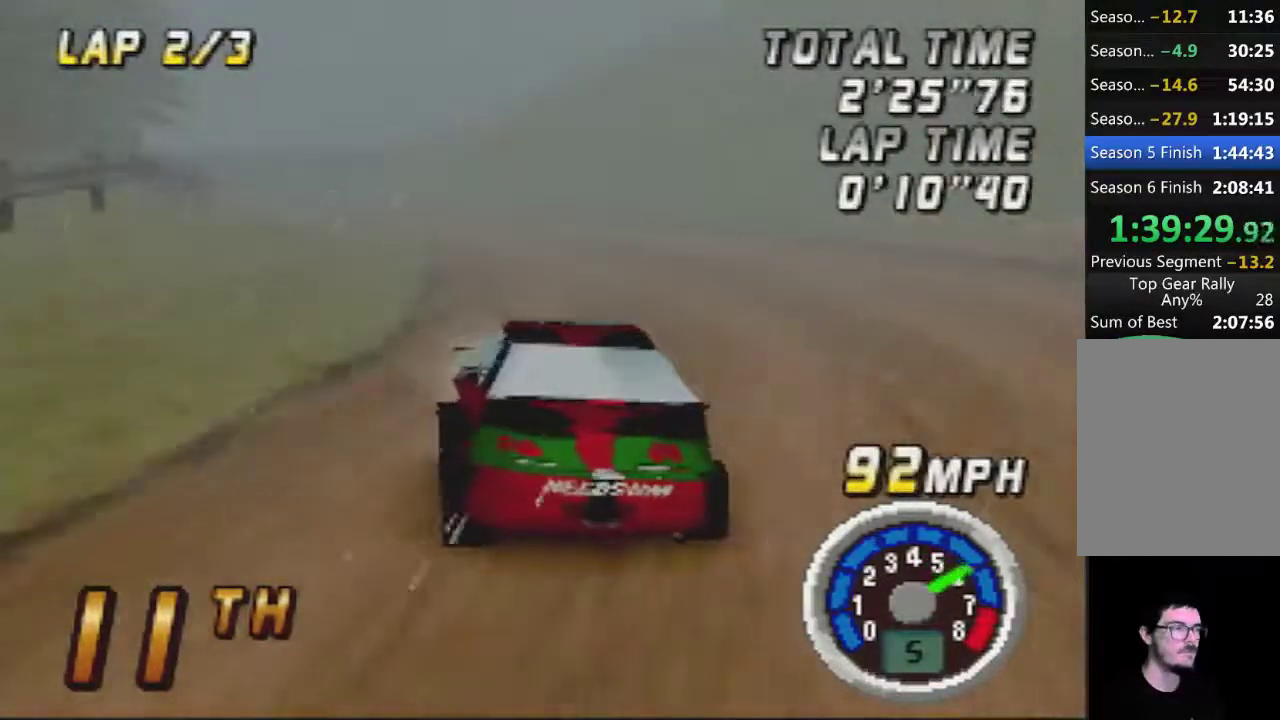
{"buttons": ["A"], "left_stick": "center", "events": [[283, "left_stick", "left"], [400, "left_stick", "center"]]}
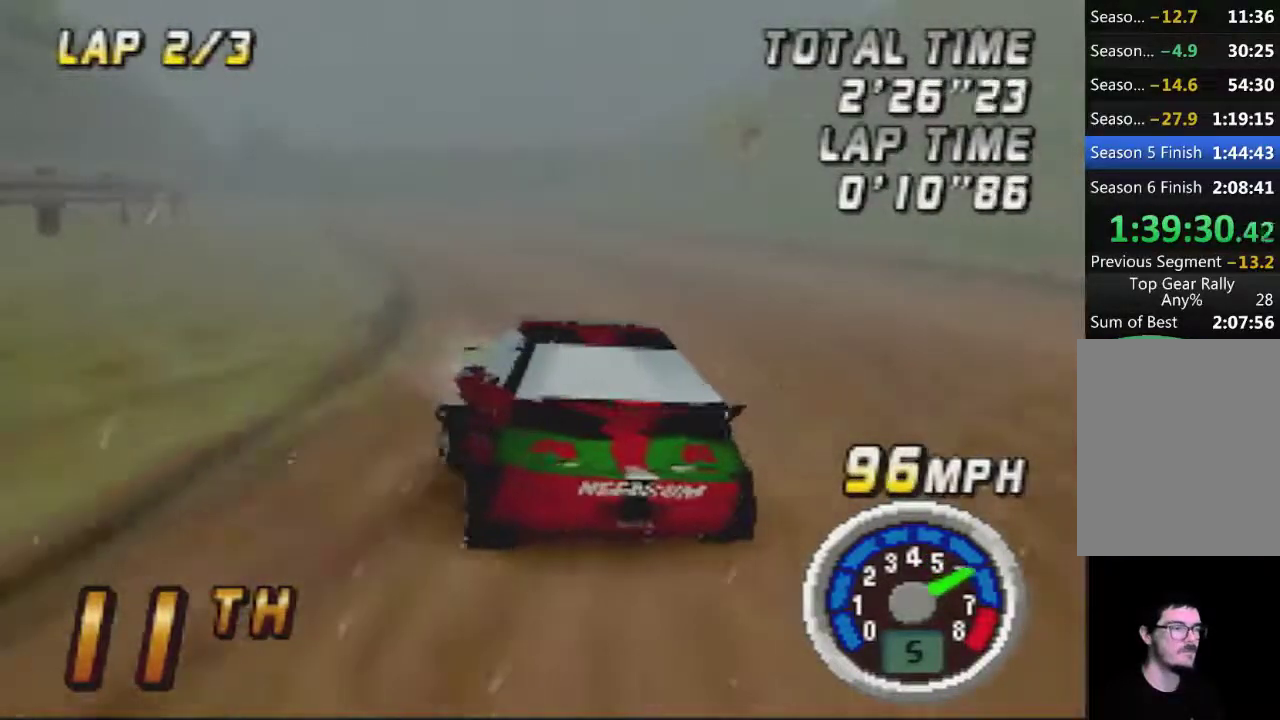
{"buttons": ["A"], "left_stick": "center", "events": [[350, "left_stick", "right"], [400, "left_stick", "center"]]}
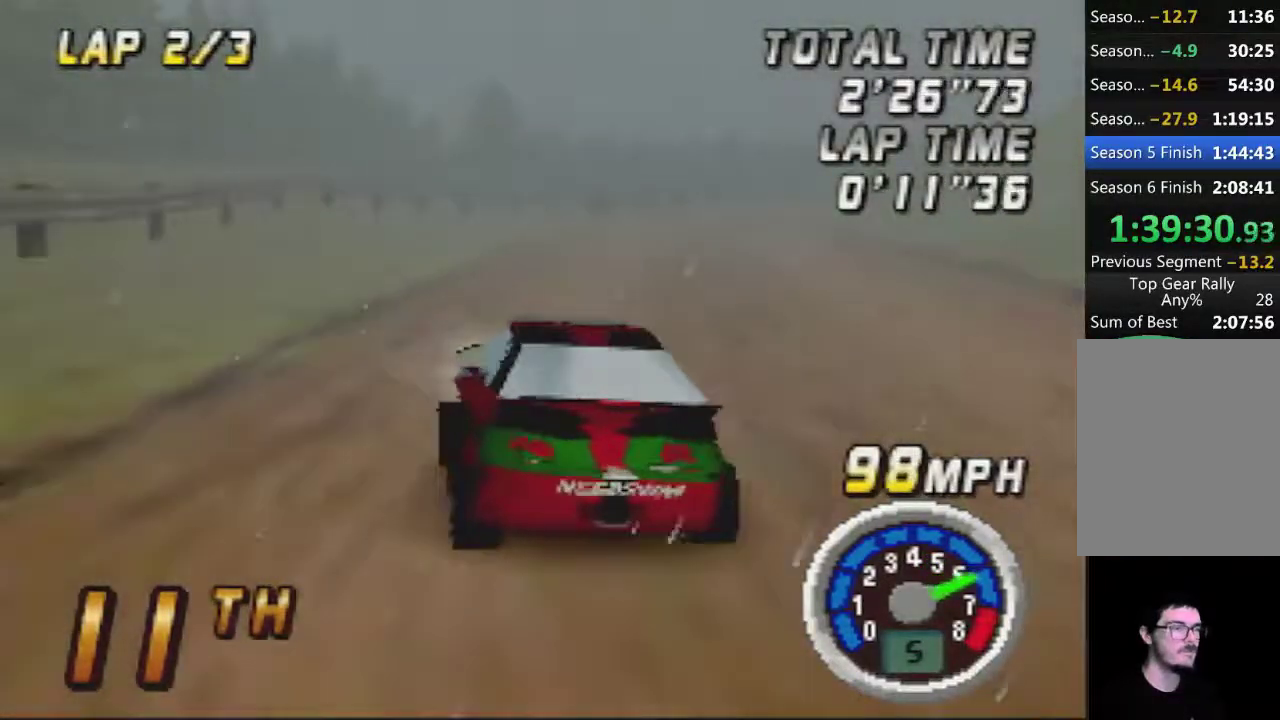
{"buttons": ["A"], "left_stick": "center", "events": [[117, "left_stick", "right"], [217, "left_stick", "center"], [317, "A", "up"], [350, "left_stick", "right"], [367, "A", "down"], [433, "left_stick", "center"]]}
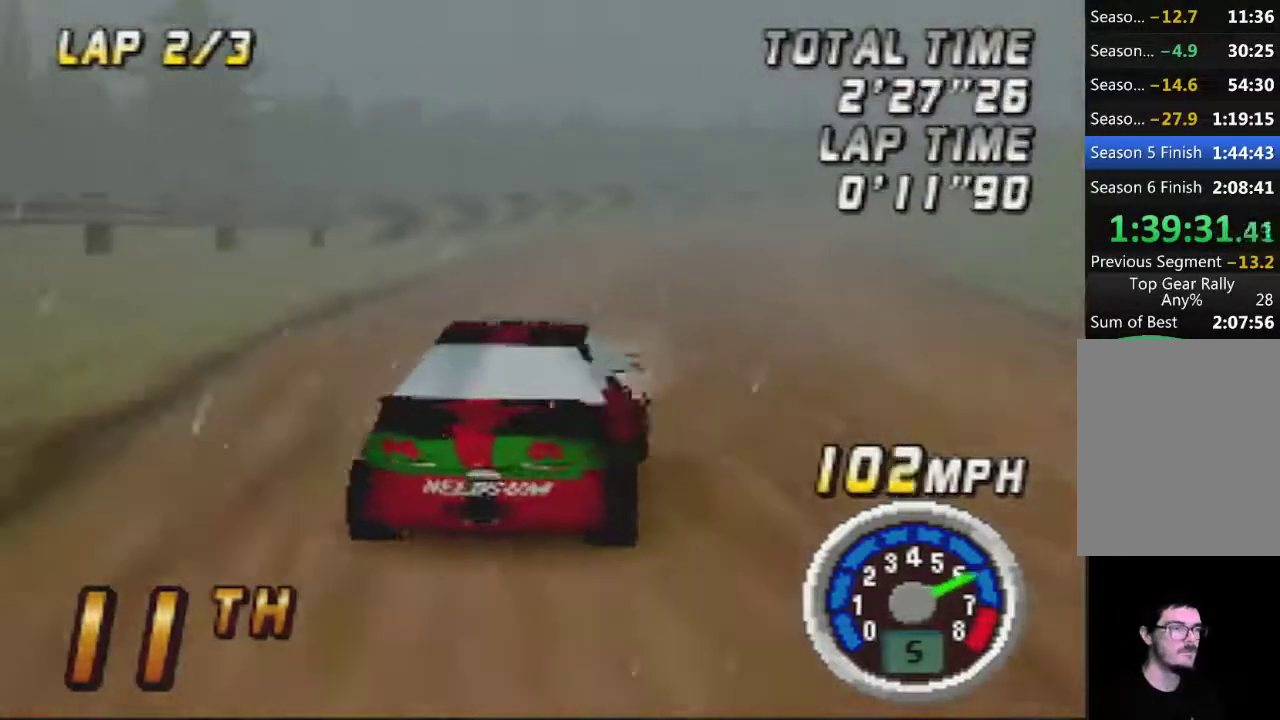
{"buttons": ["A"], "left_stick": "left", "events": [[33, "A", "up"], [117, "A", "down"], [150, "left_stick", "right"], [250, "left_stick", "center"], [317, "left_stick", "right"], [433, "left_stick", "center"], [500, "left_stick", "left"]]}
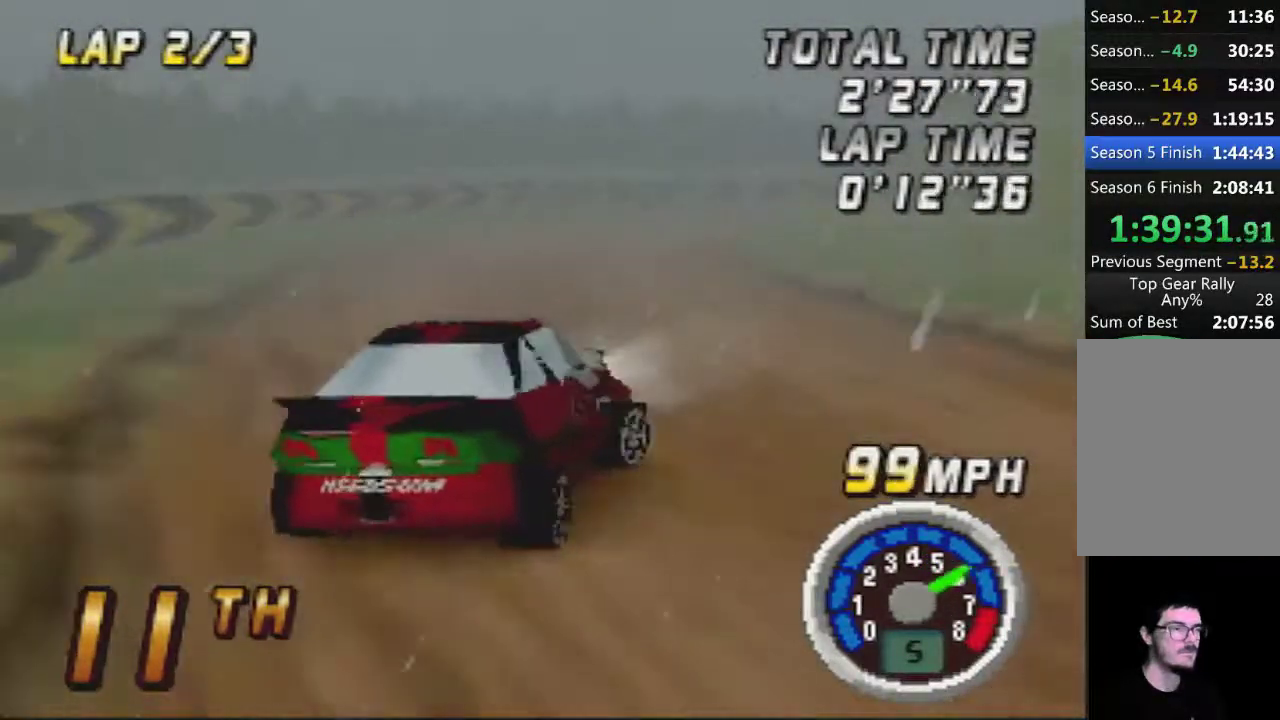
{"buttons": ["A"], "left_stick": "right", "events": [[333, "left_stick", "right"]]}
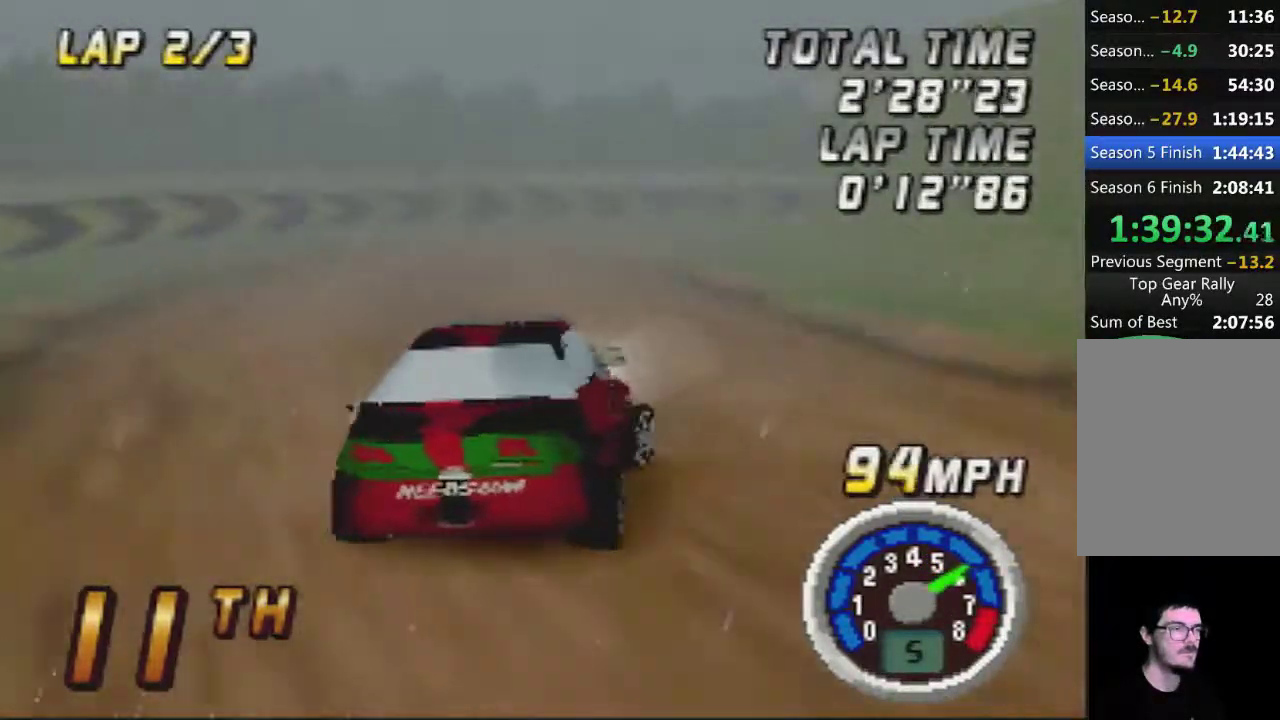
{"buttons": ["A"], "left_stick": "right", "events": []}
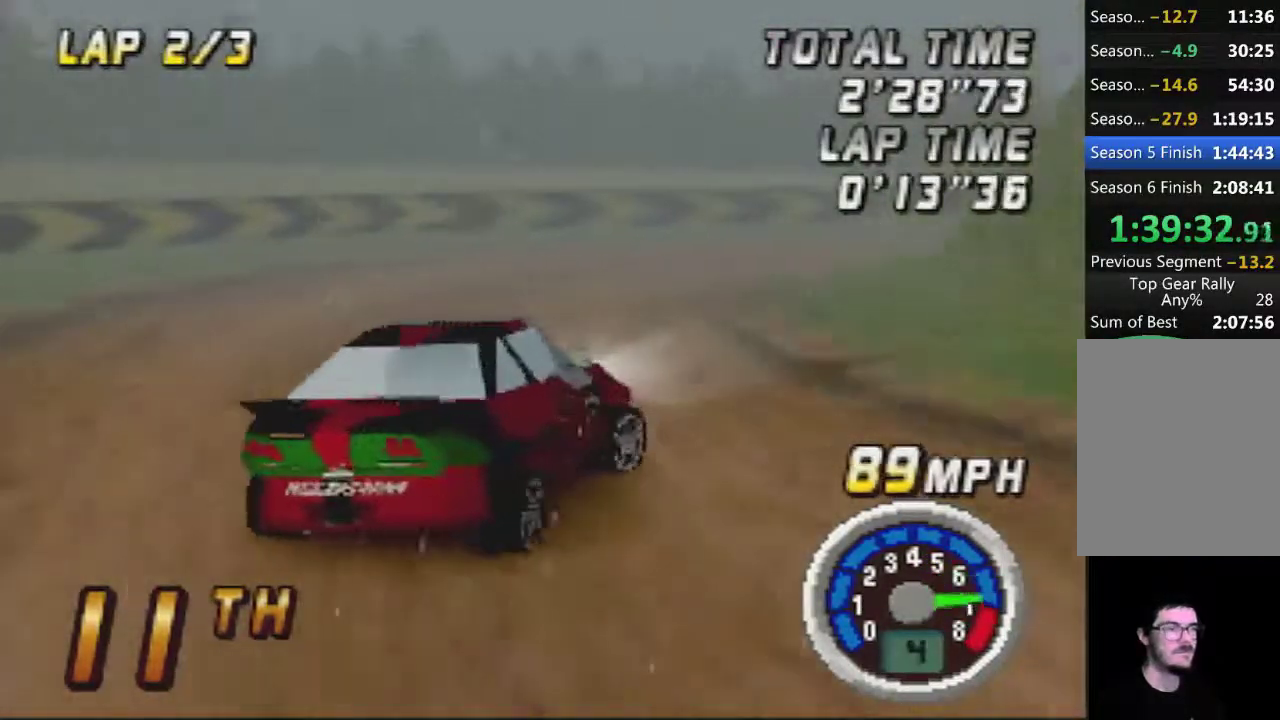
{"buttons": ["A"], "left_stick": "left", "events": [[67, "left_stick", "center"], [217, "left_stick", "right"], [283, "left_stick", "center"], [433, "left_stick", "left"]]}
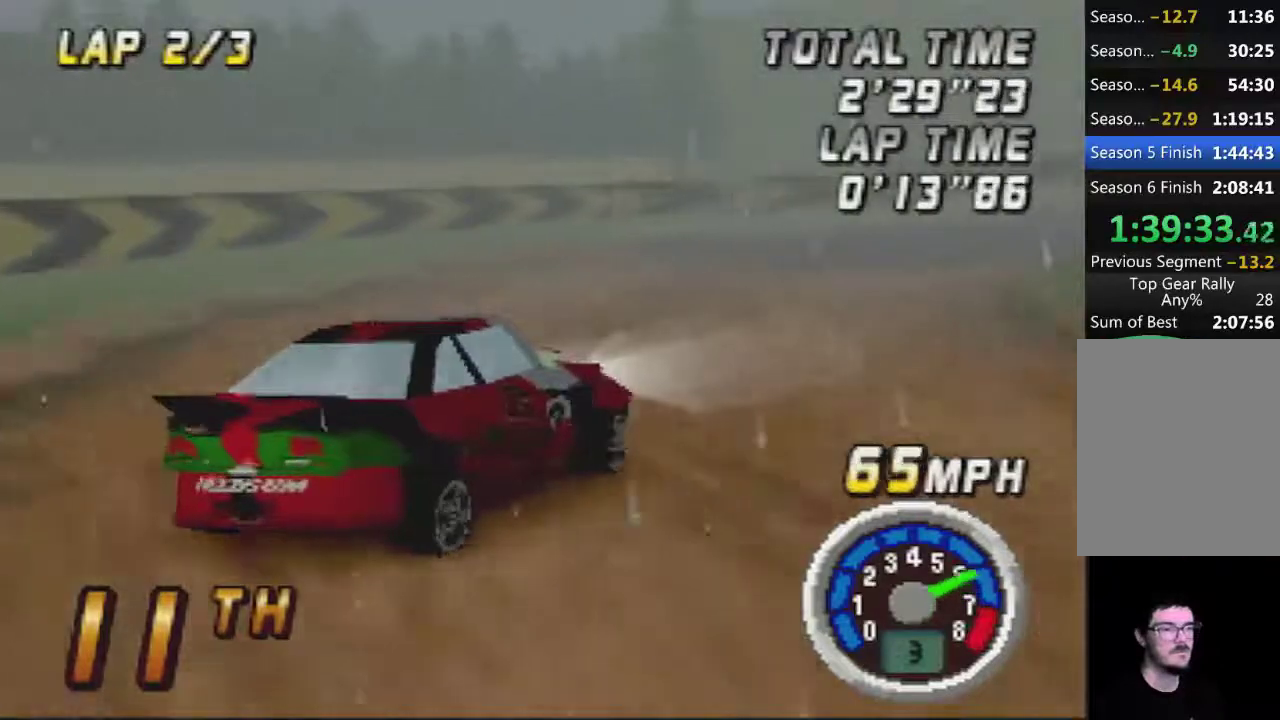
{"buttons": ["A"], "left_stick": "right", "events": [[83, "left_stick", "center"], [150, "left_stick", "right"]]}
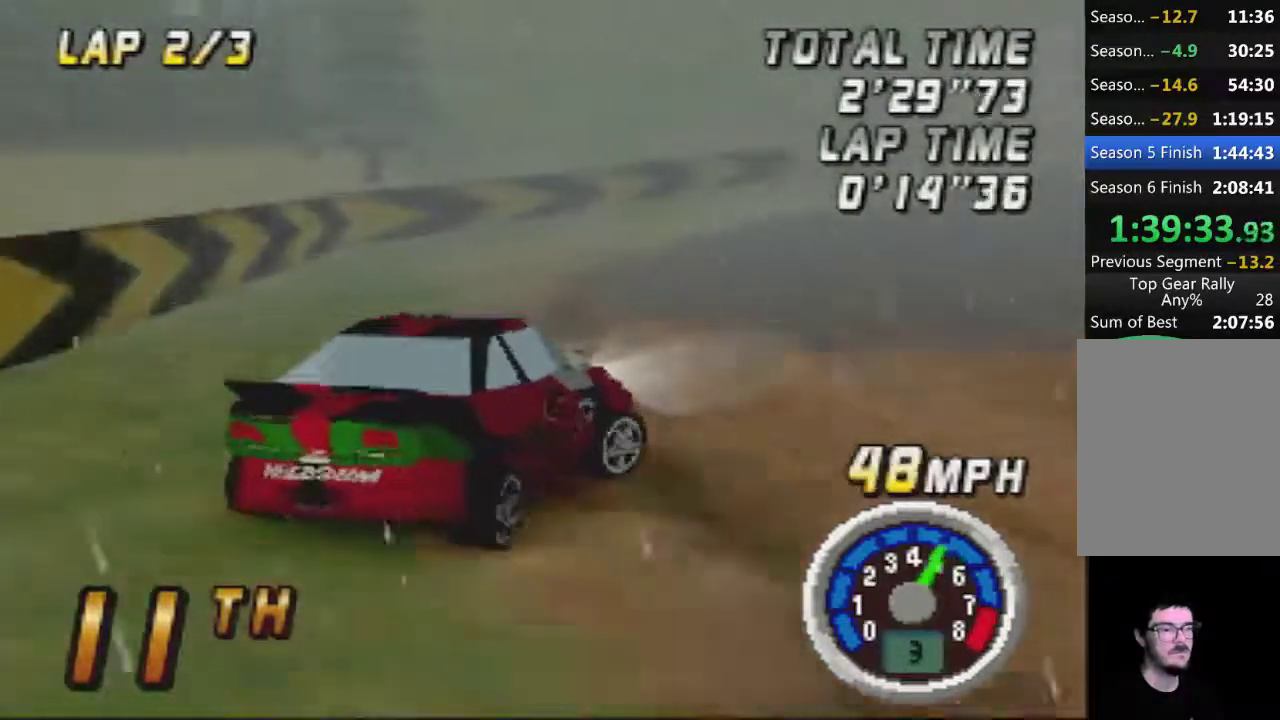
{"buttons": ["A"], "left_stick": "center", "events": [[67, "left_stick", "center"], [217, "left_stick", "left"], [333, "left_stick", "center"], [433, "left_stick", "right"], [500, "left_stick", "center"]]}
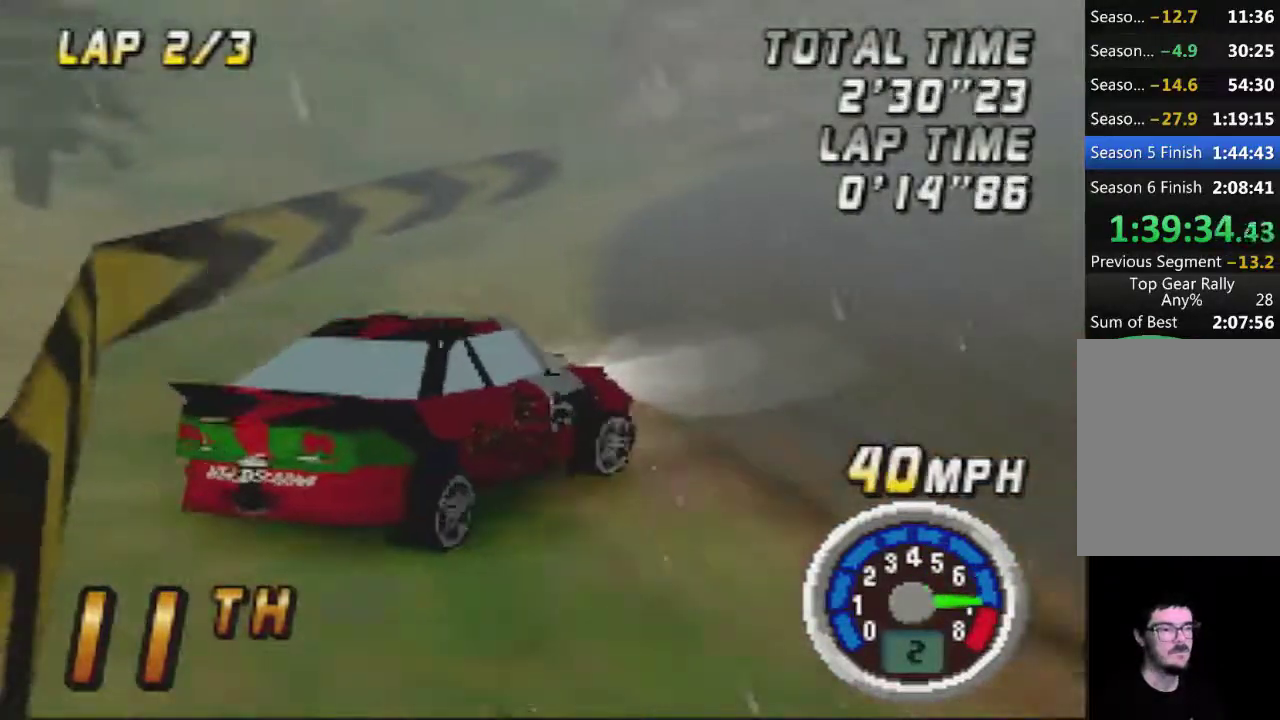
{"buttons": ["A"], "left_stick": "center", "events": [[83, "left_stick", "left"], [250, "left_stick", "center"]]}
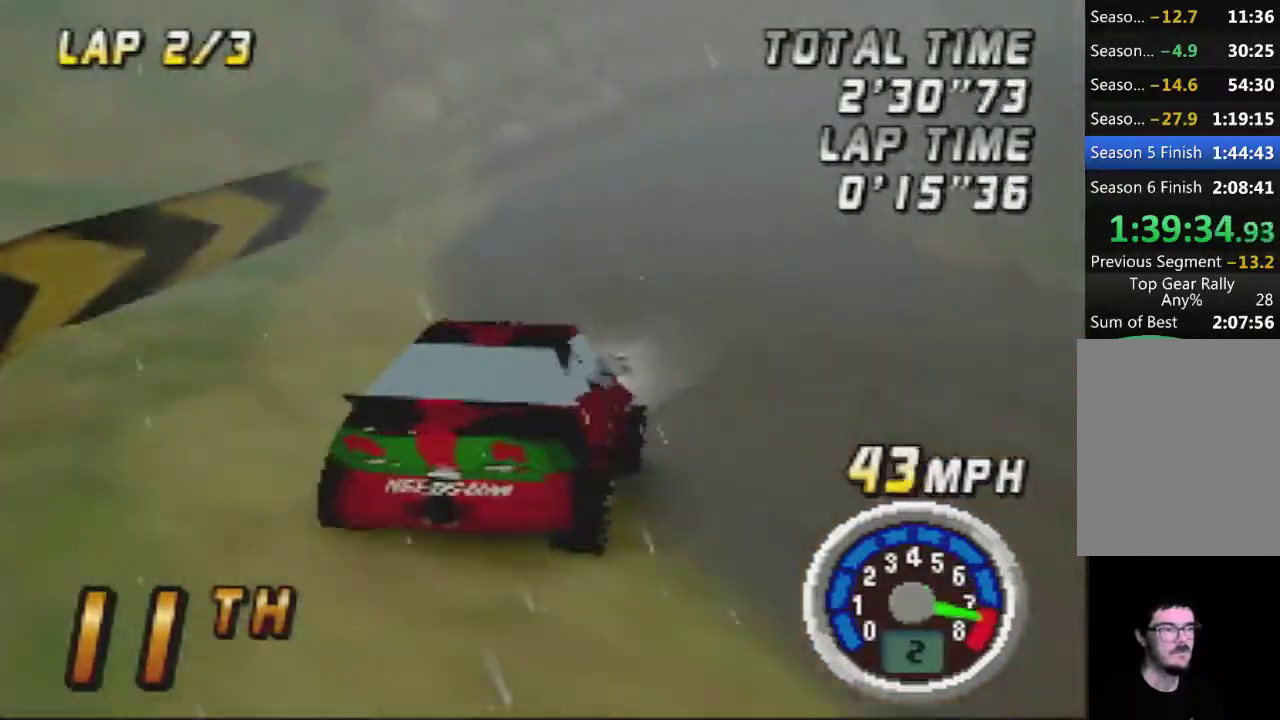
{"buttons": ["A"], "left_stick": "center", "events": [[50, "left_stick", "right"], [183, "left_stick", "center"]]}
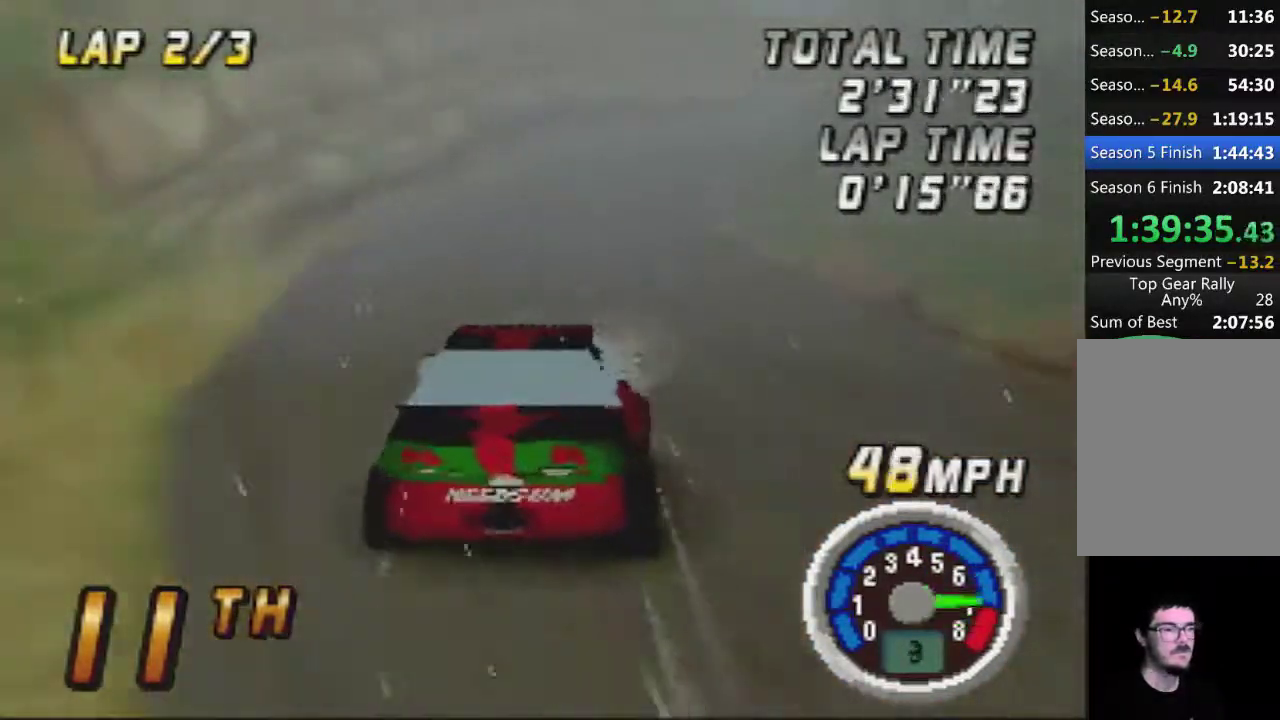
{"buttons": ["A"], "left_stick": "center", "events": []}
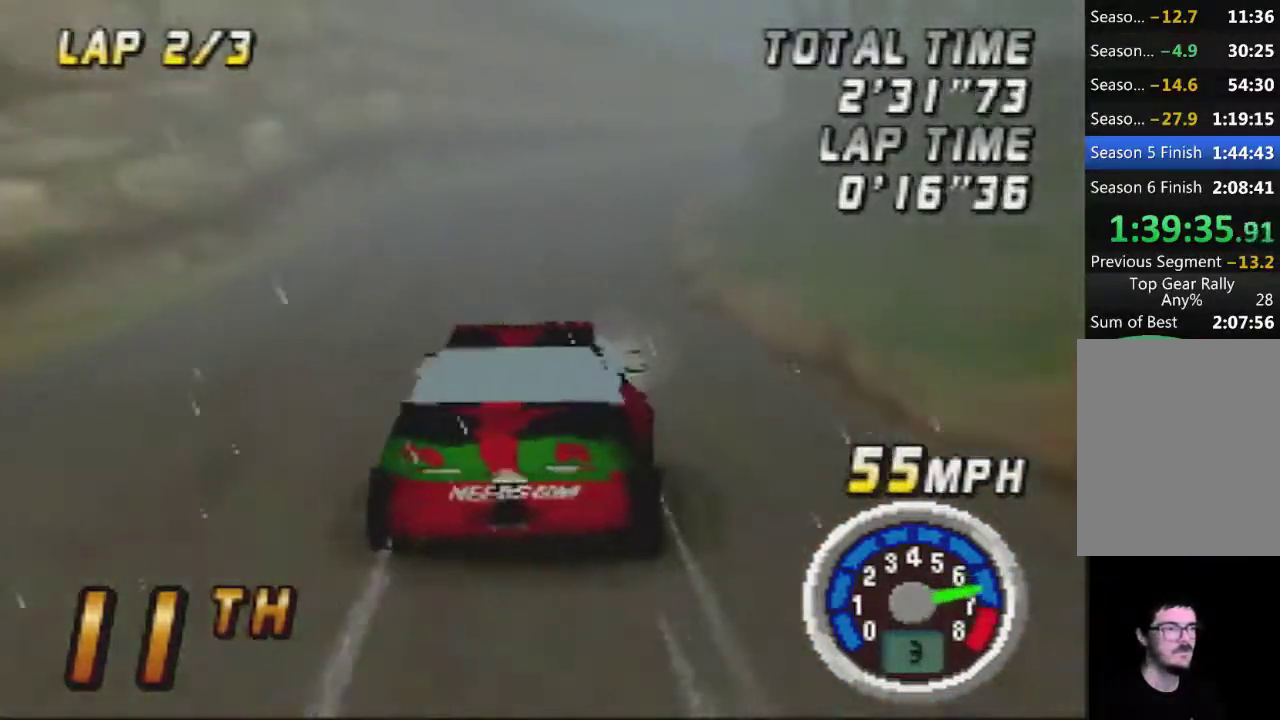
{"buttons": ["A"], "left_stick": "center", "events": []}
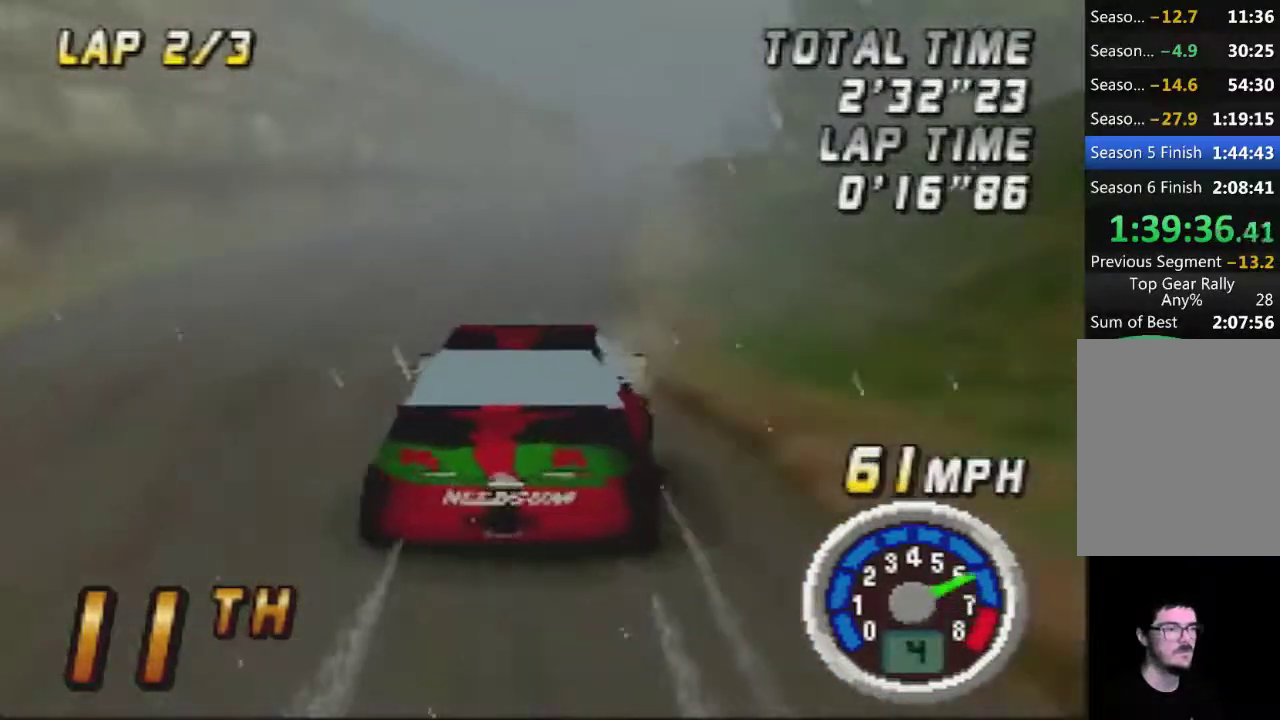
{"buttons": ["A"], "left_stick": "center", "events": []}
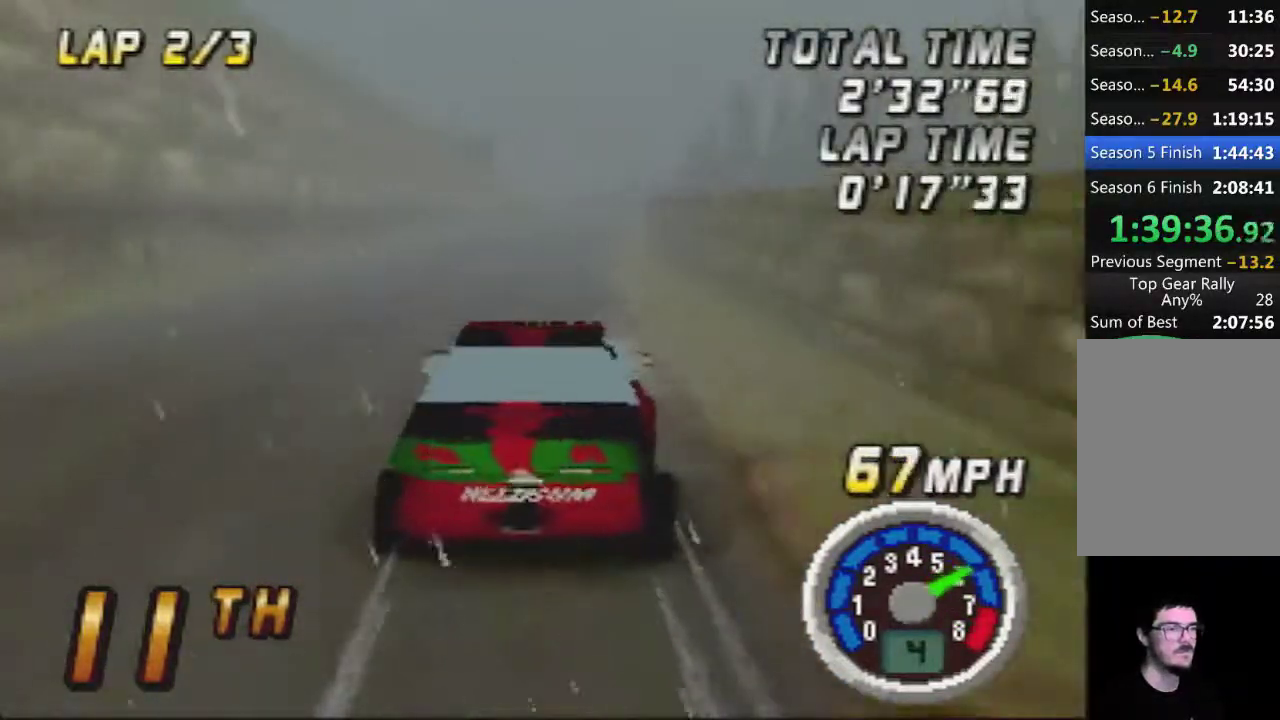
{"buttons": ["A"], "left_stick": "center", "events": []}
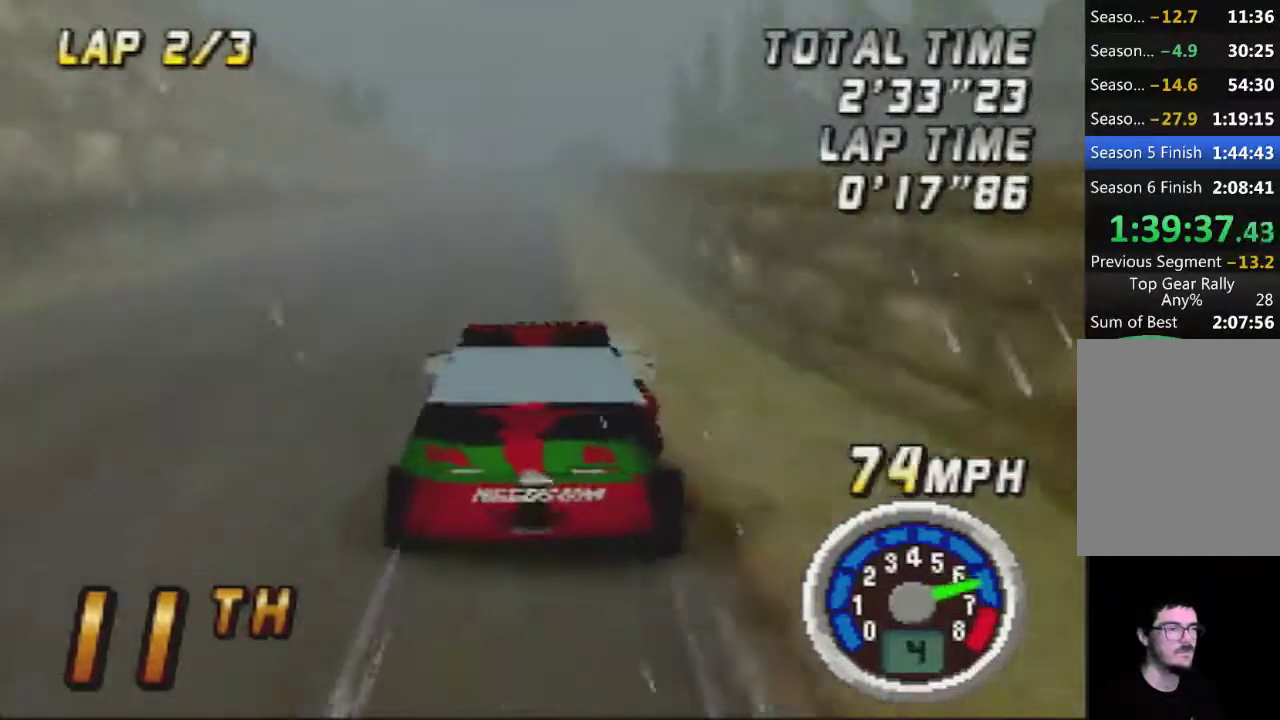
{"buttons": ["A"], "left_stick": "center", "events": []}
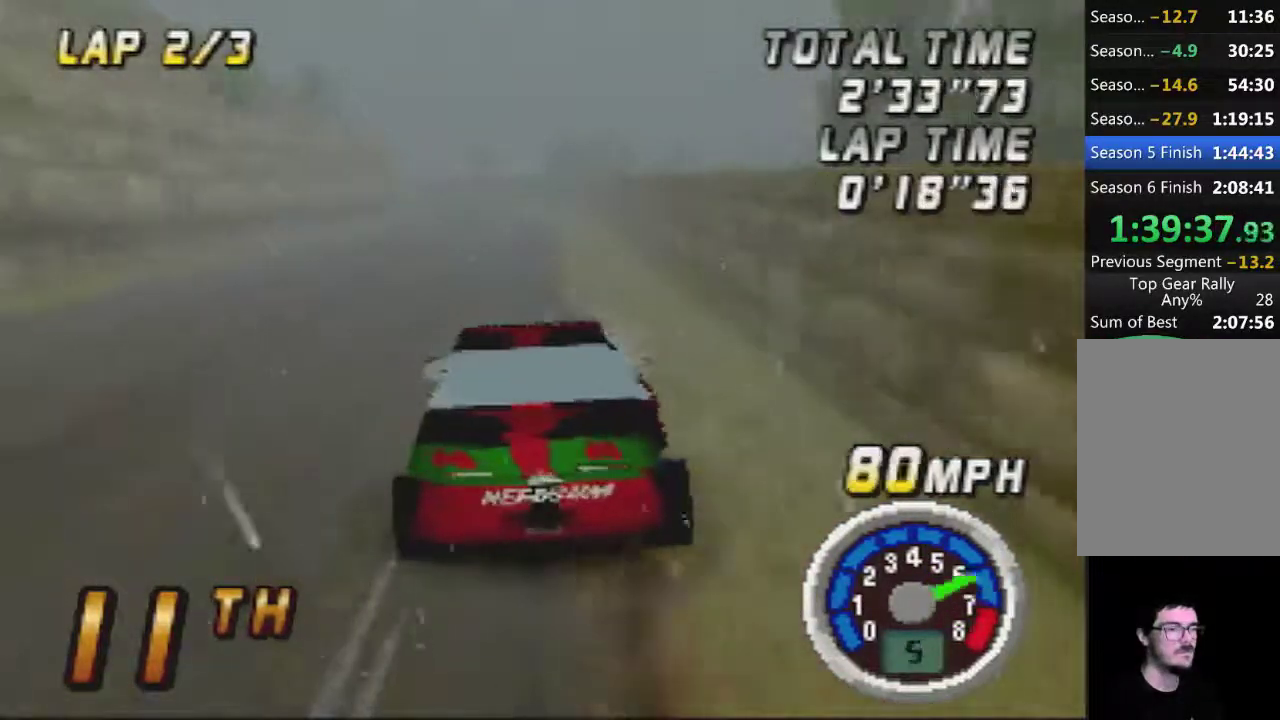
{"buttons": ["A"], "left_stick": "center", "events": []}
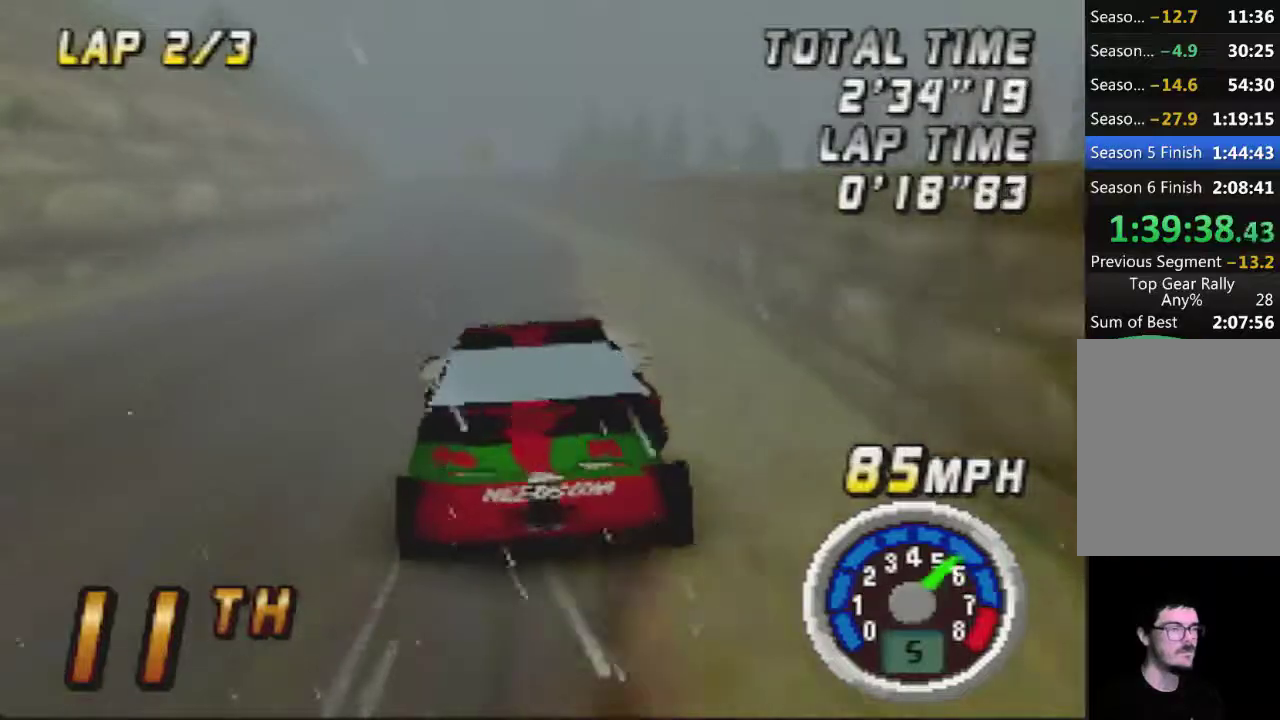
{"buttons": ["A"], "left_stick": "center", "events": []}